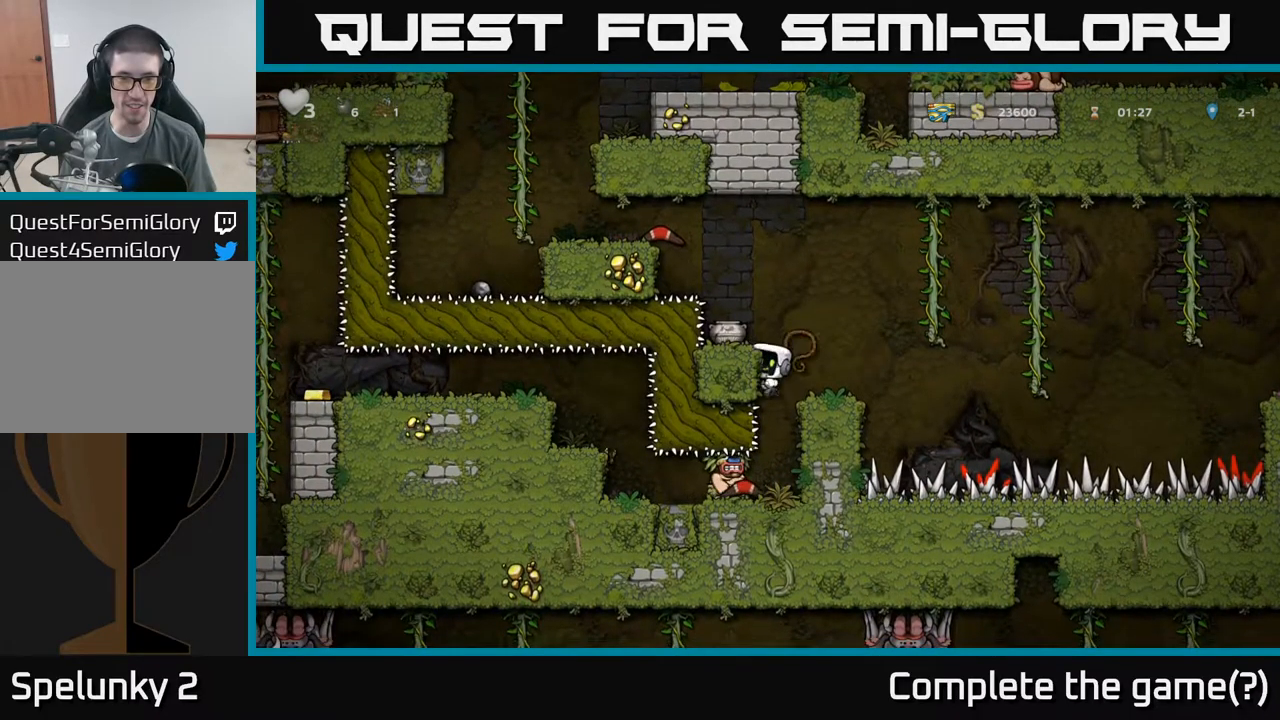
Gameplay with a controller (Xbox layout); each line is a JSON object with the inputs held at the frame after it. "events" lists button and stick changes between this image and that frame as [ms after this image, input, new state], when the widget could be followed in between. Not read: L3 R3 right_stick.
{"buttons": [], "left_stick": "center", "events": [[33, "X", "up"]]}
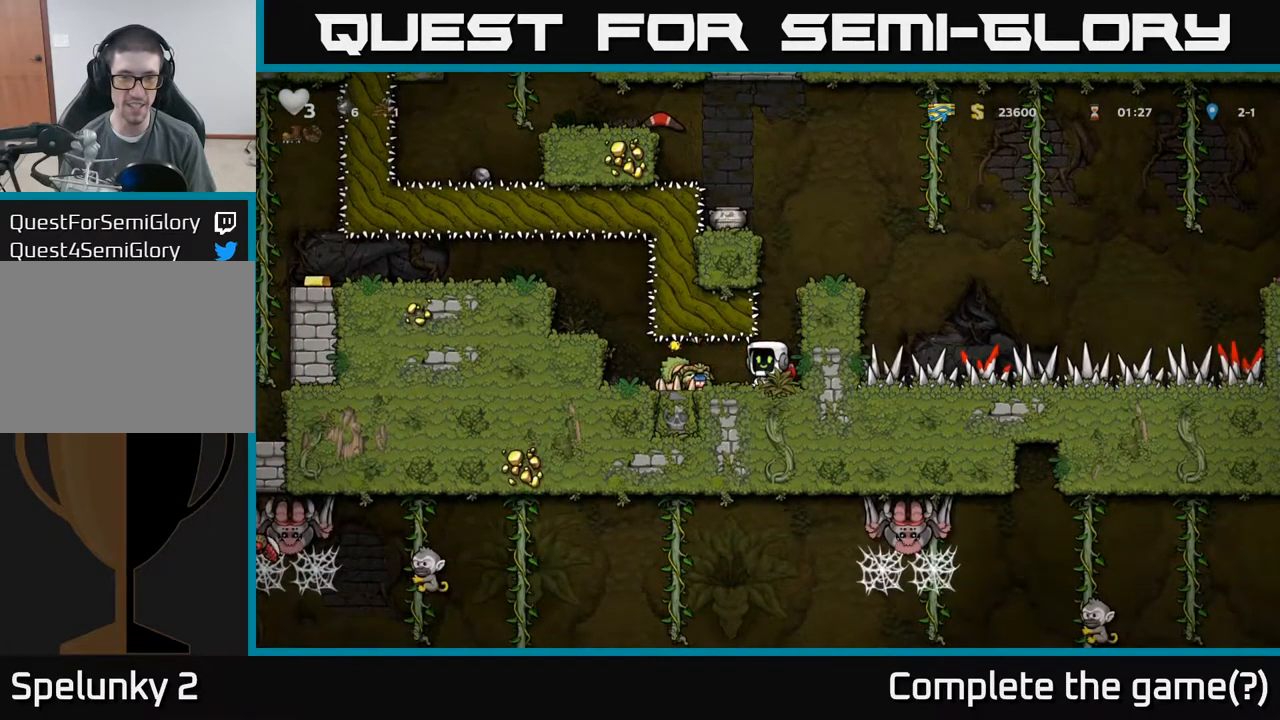
{"buttons": [], "left_stick": "center", "events": [[317, "left_stick", "down"], [350, "X", "down"], [450, "left_stick", "center"], [467, "X", "up"]]}
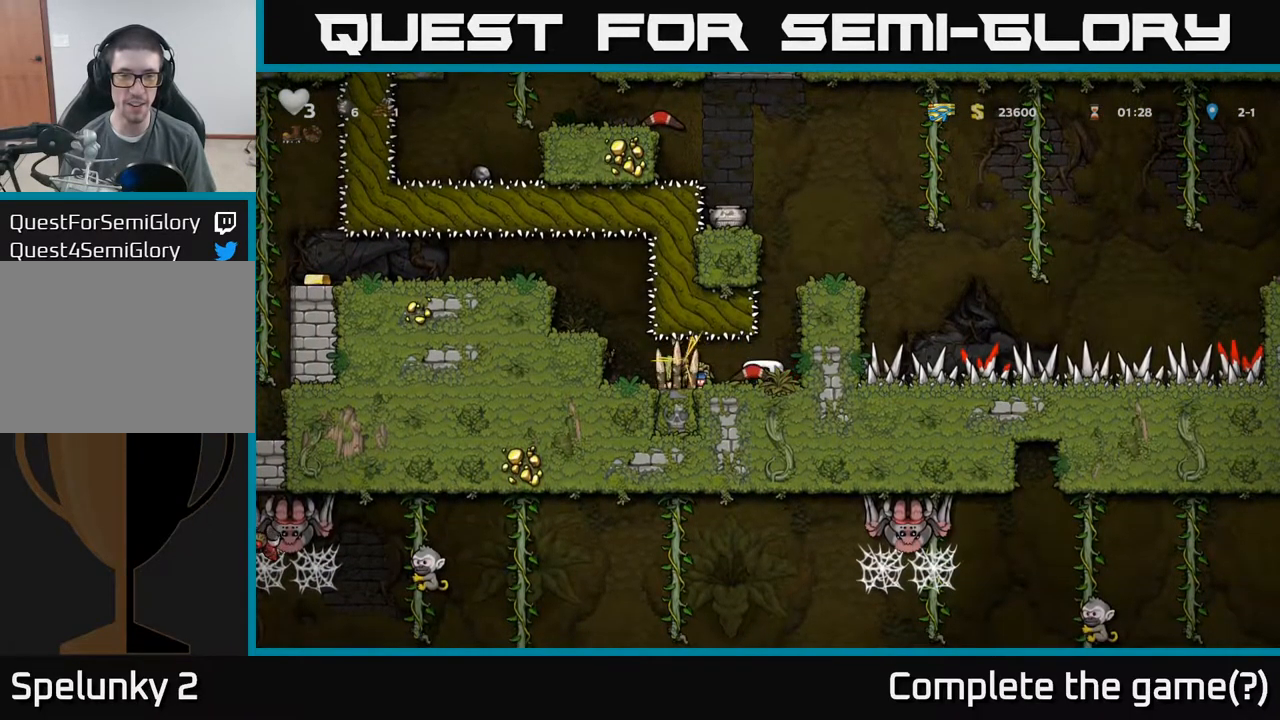
{"buttons": [], "left_stick": "center", "events": []}
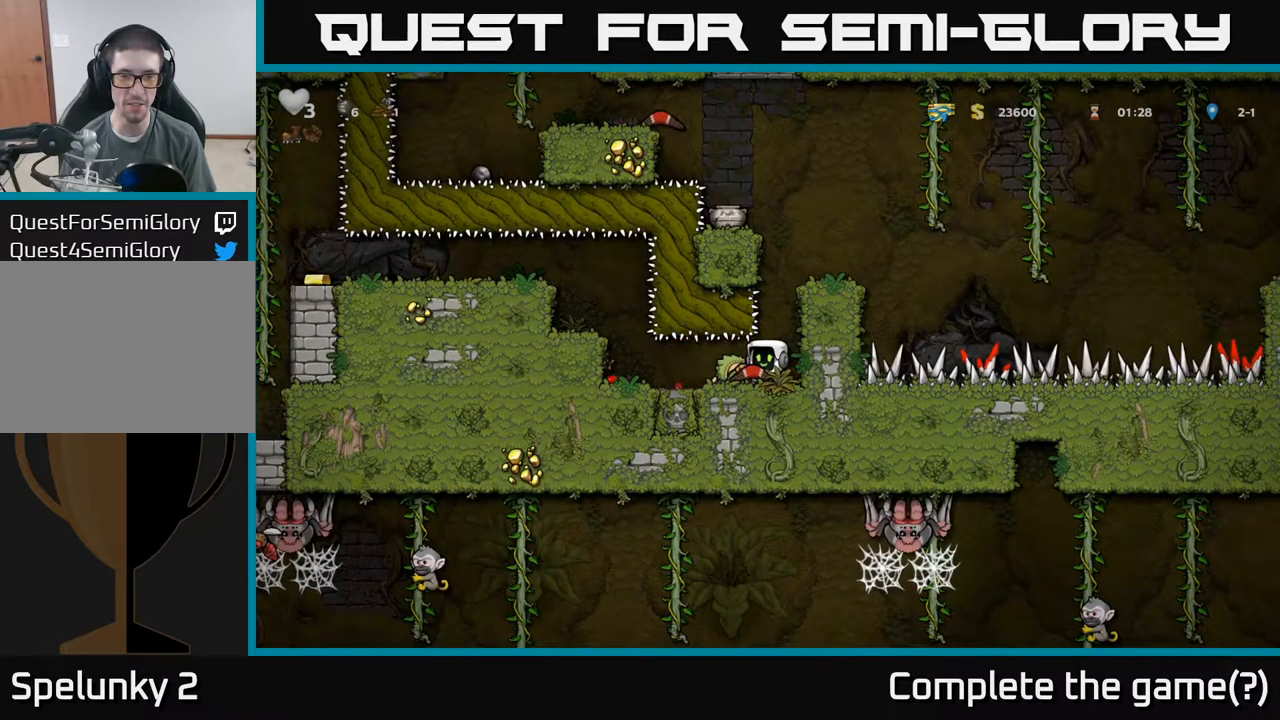
{"buttons": [], "left_stick": "left", "events": [[133, "left_stick", "left"]]}
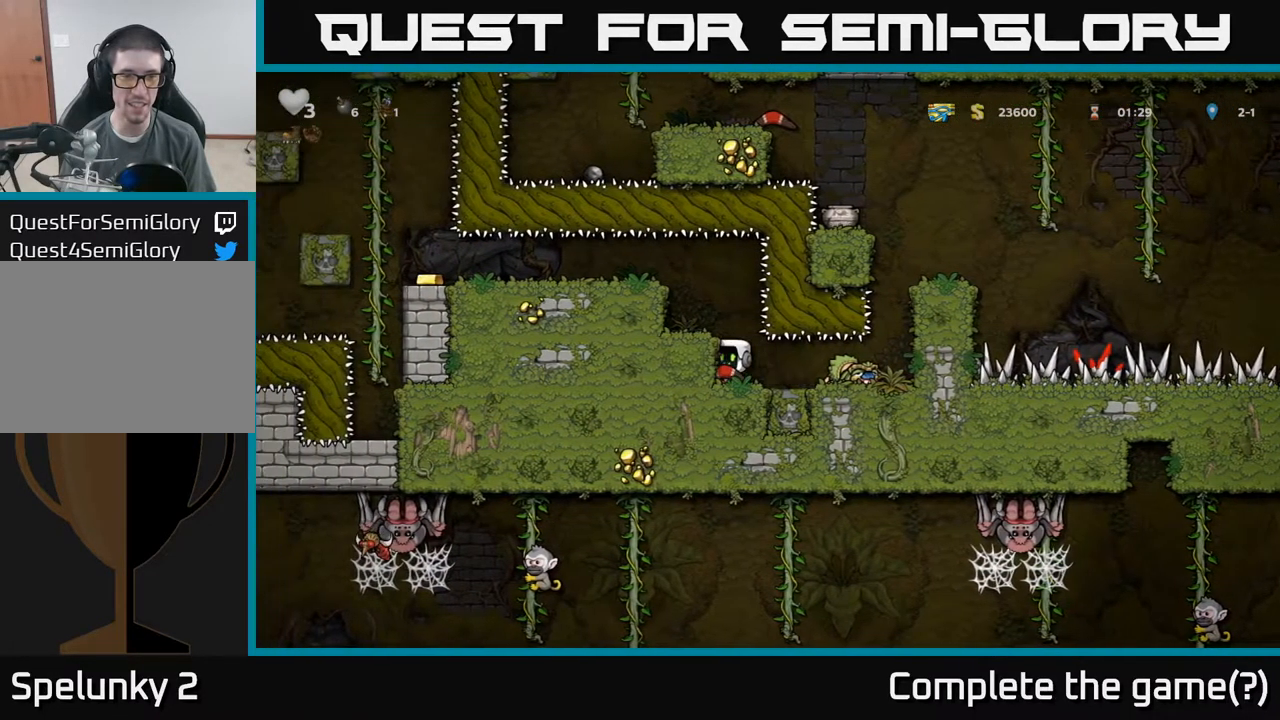
{"buttons": [], "left_stick": "center", "events": [[150, "A", "down"], [267, "A", "up"], [433, "left_stick", "center"]]}
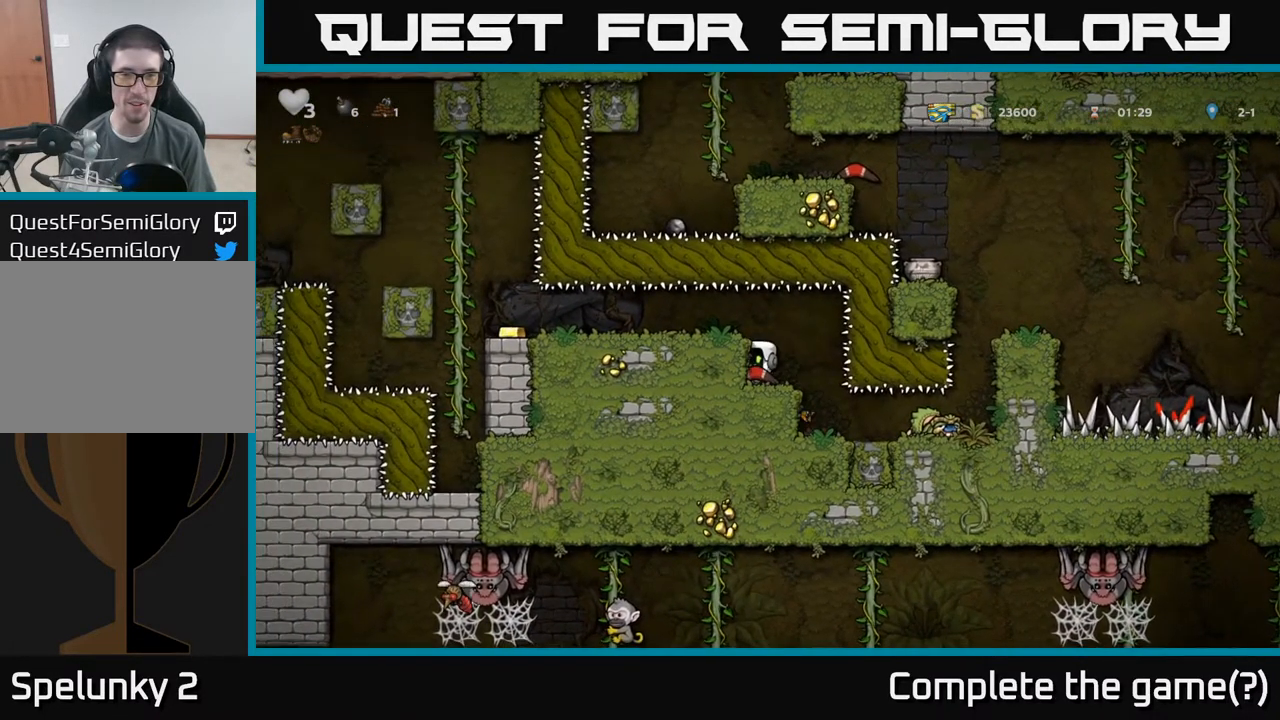
{"buttons": [], "left_stick": "center", "events": []}
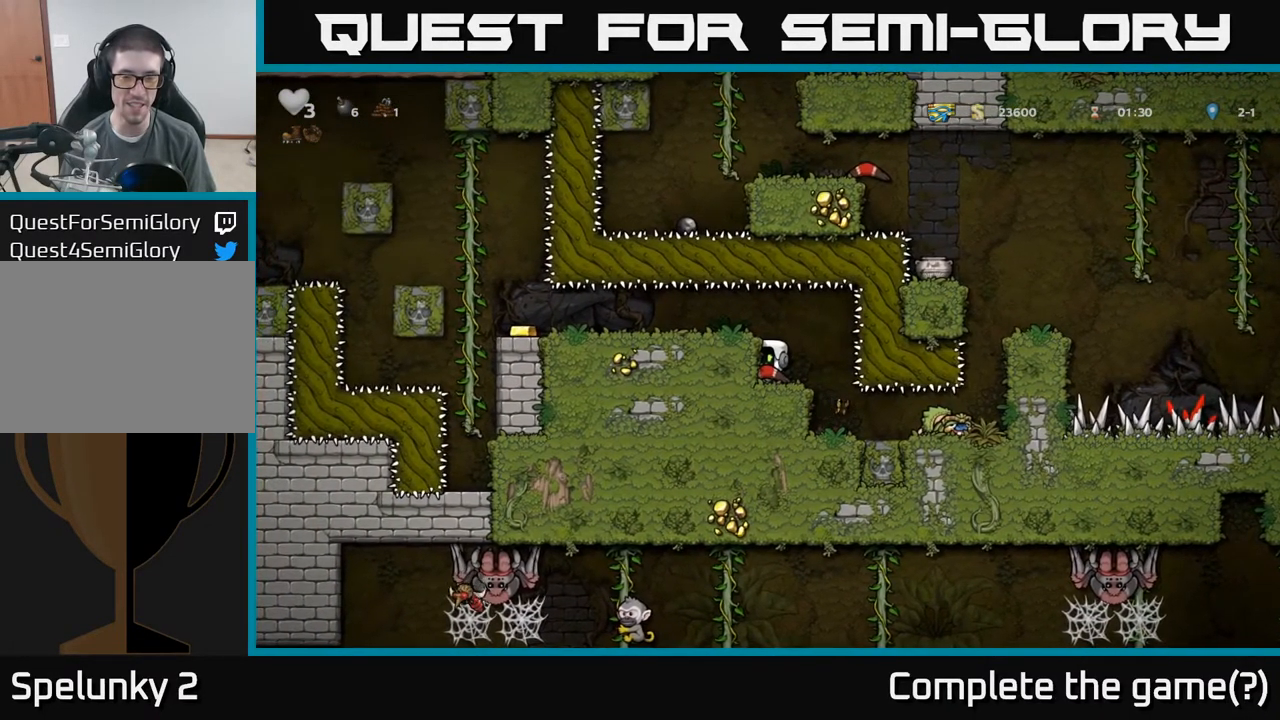
{"buttons": [], "left_stick": "center", "events": [[100, "A", "down"], [167, "A", "up"]]}